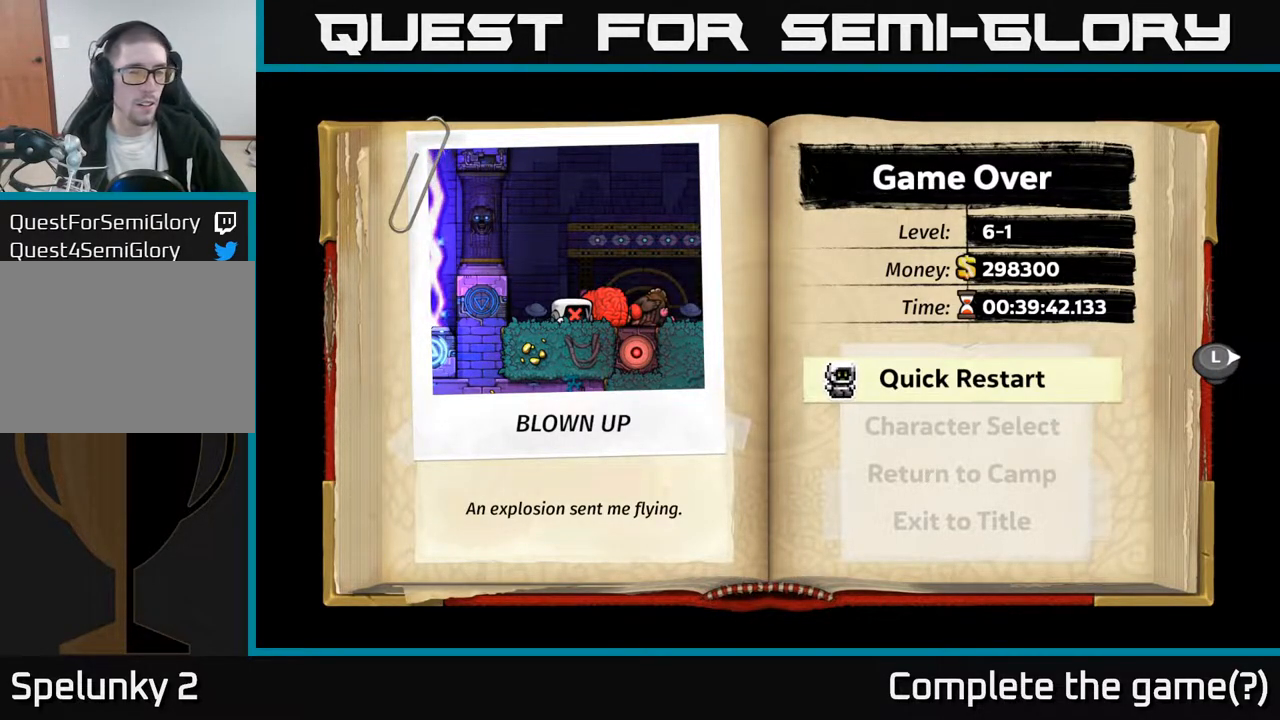
Gameplay with a controller (Xbox layout); each line is a JSON object with the inputs held at the frame after it. "events" lists button and stick changes between this image and that frame as [ms after this image, input, new state], when the widget could be followed in between.
{"buttons": [], "left_stick": "center", "right_stick": "center", "events": [[300, "A", "down"], [433, "A", "up"]]}
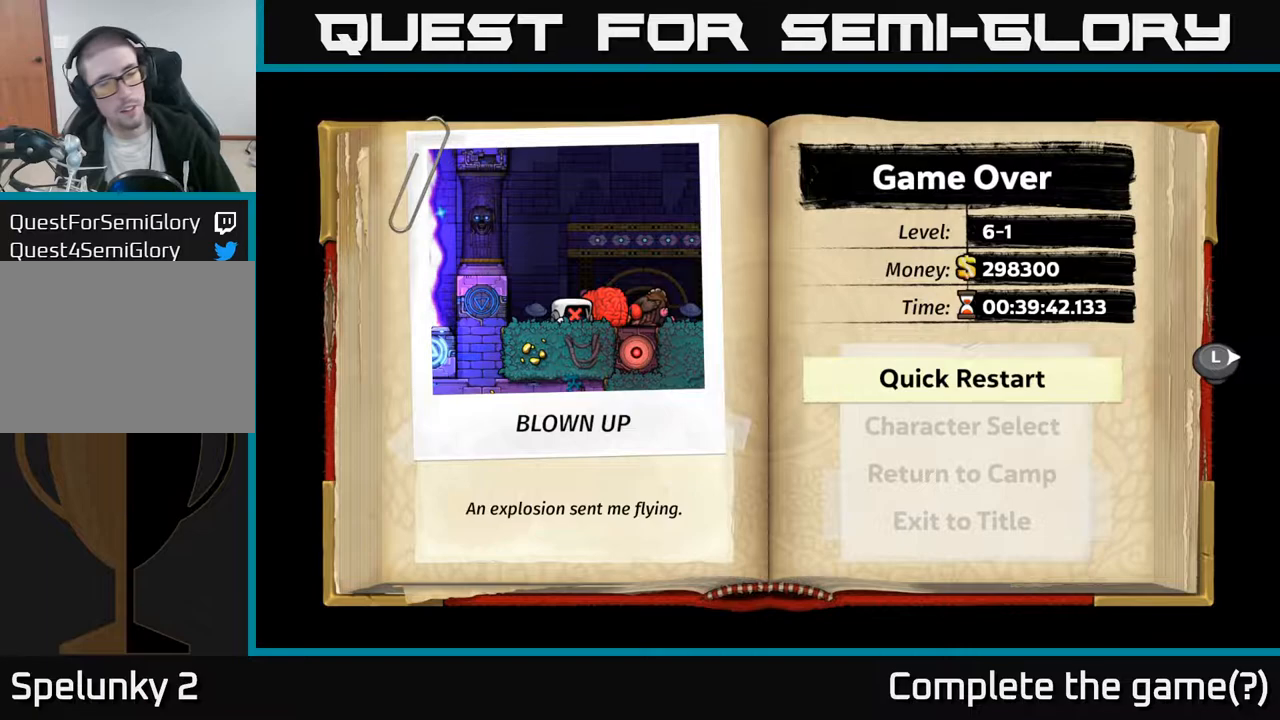
{"buttons": [], "left_stick": "center", "right_stick": "center", "events": []}
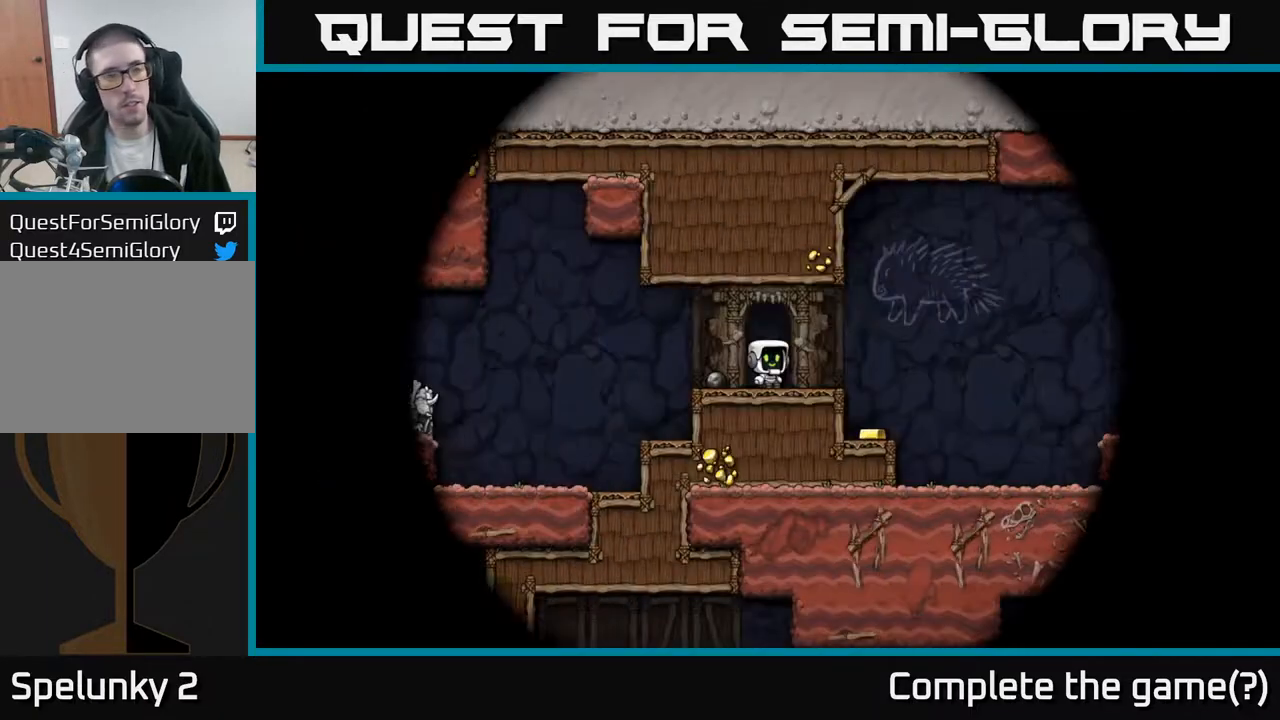
{"buttons": [], "left_stick": "center", "right_stick": "center", "events": []}
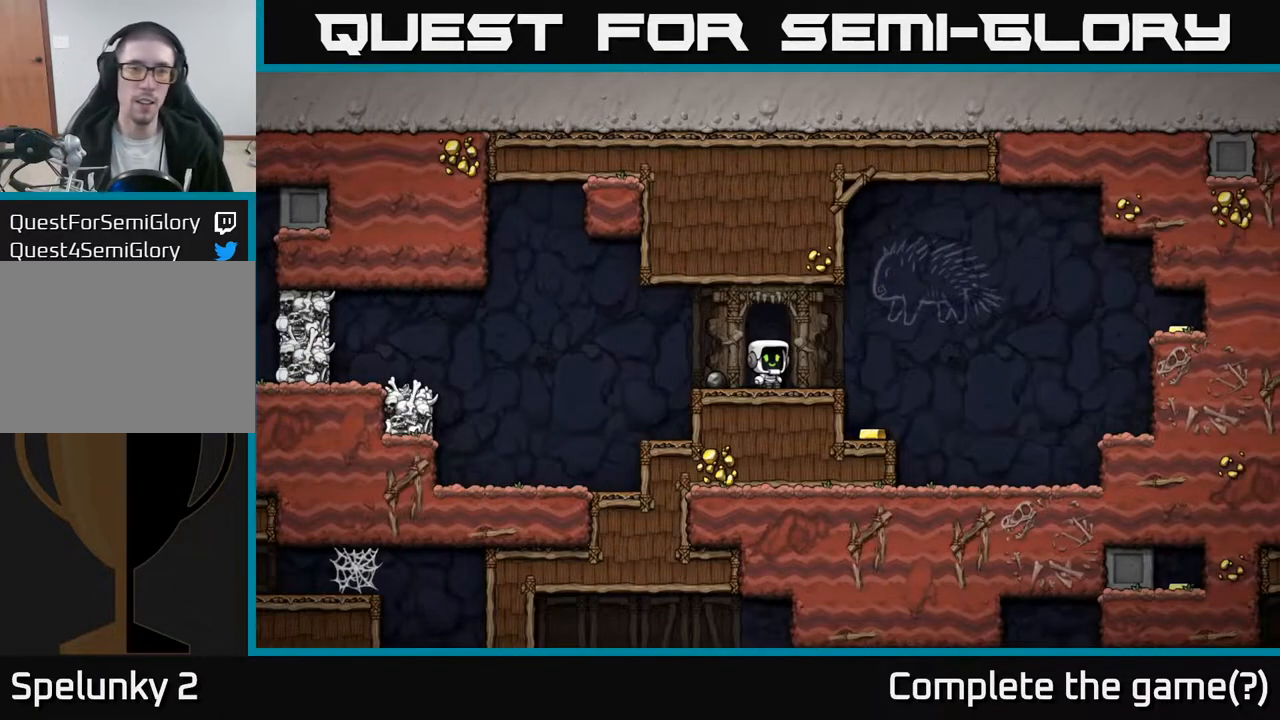
{"buttons": ["DPAD_RIGHT"], "left_stick": "center", "right_stick": "center", "events": [[383, "DPAD_RIGHT", "down"]]}
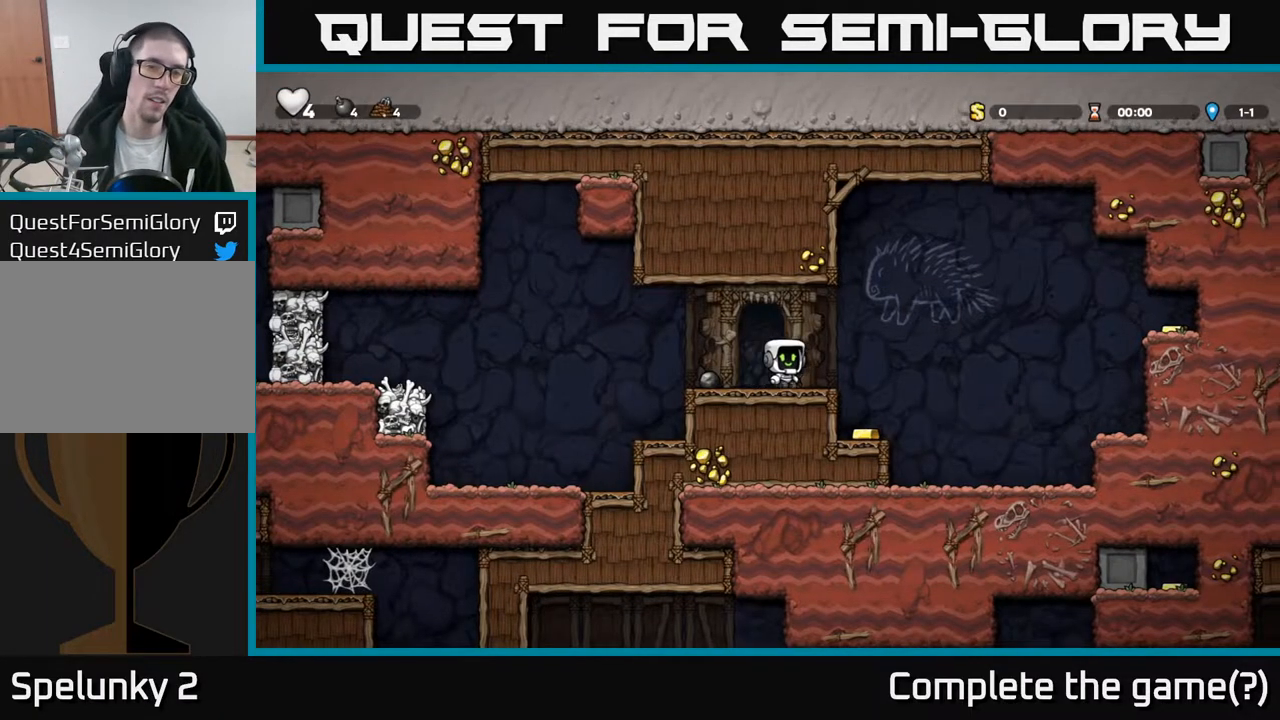
{"buttons": [], "left_stick": "center", "right_stick": "center", "events": [[167, "DPAD_RIGHT", "up"], [317, "DPAD_LEFT", "down"], [417, "DPAD_LEFT", "up"]]}
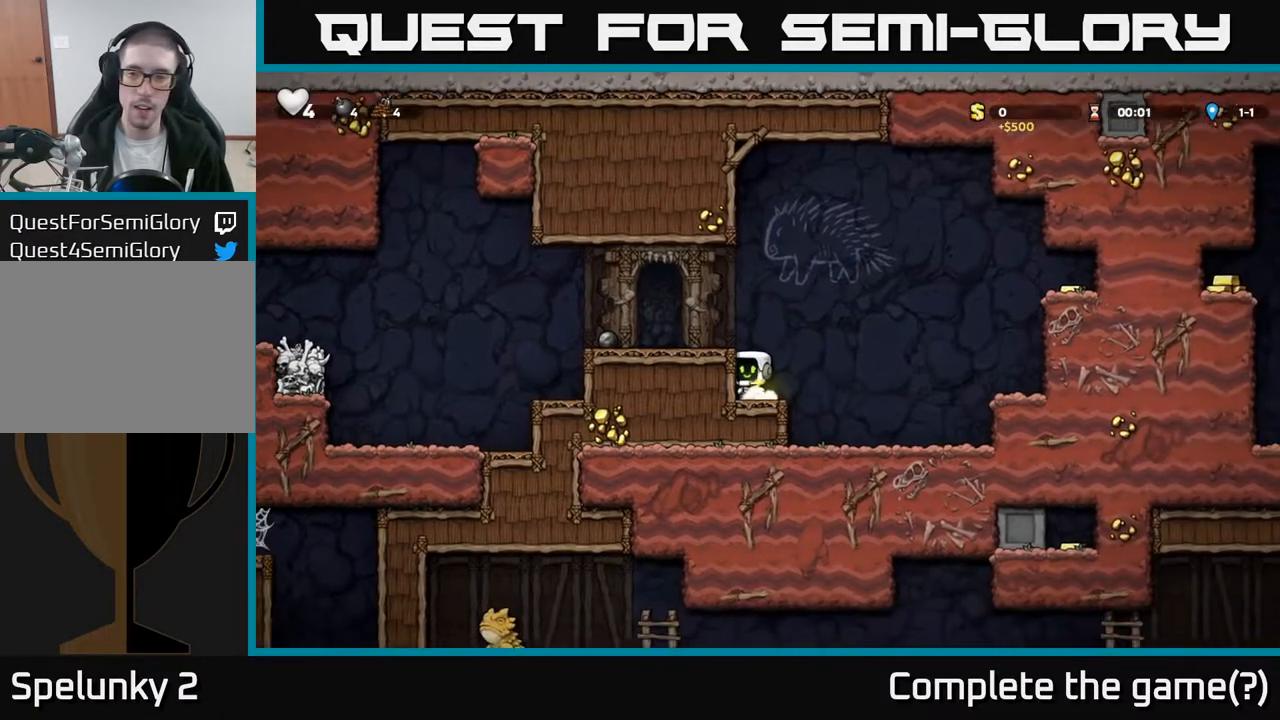
{"buttons": ["DPAD_RIGHT"], "left_stick": "center", "right_stick": "center", "events": [[100, "DPAD_RIGHT", "down"], [233, "A", "down"], [400, "A", "up"]]}
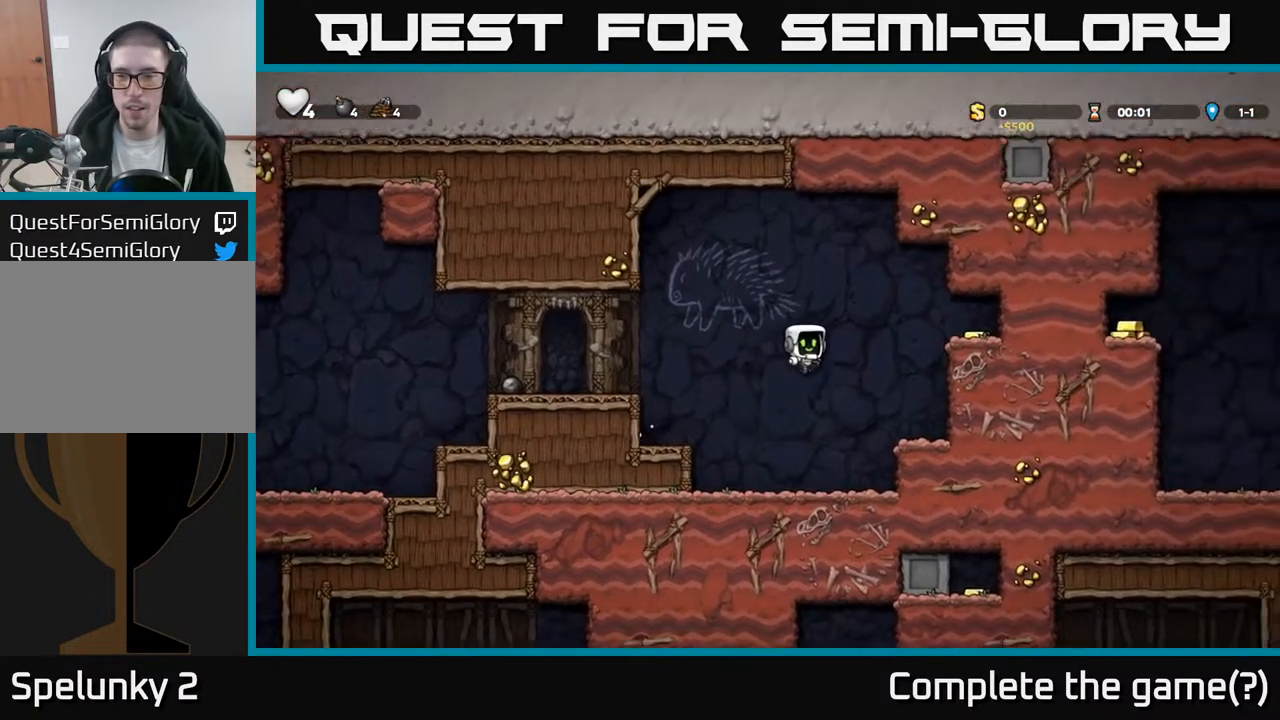
{"buttons": ["DPAD_RIGHT"], "left_stick": "center", "right_stick": "center", "events": [[283, "A", "down"], [450, "A", "up"]]}
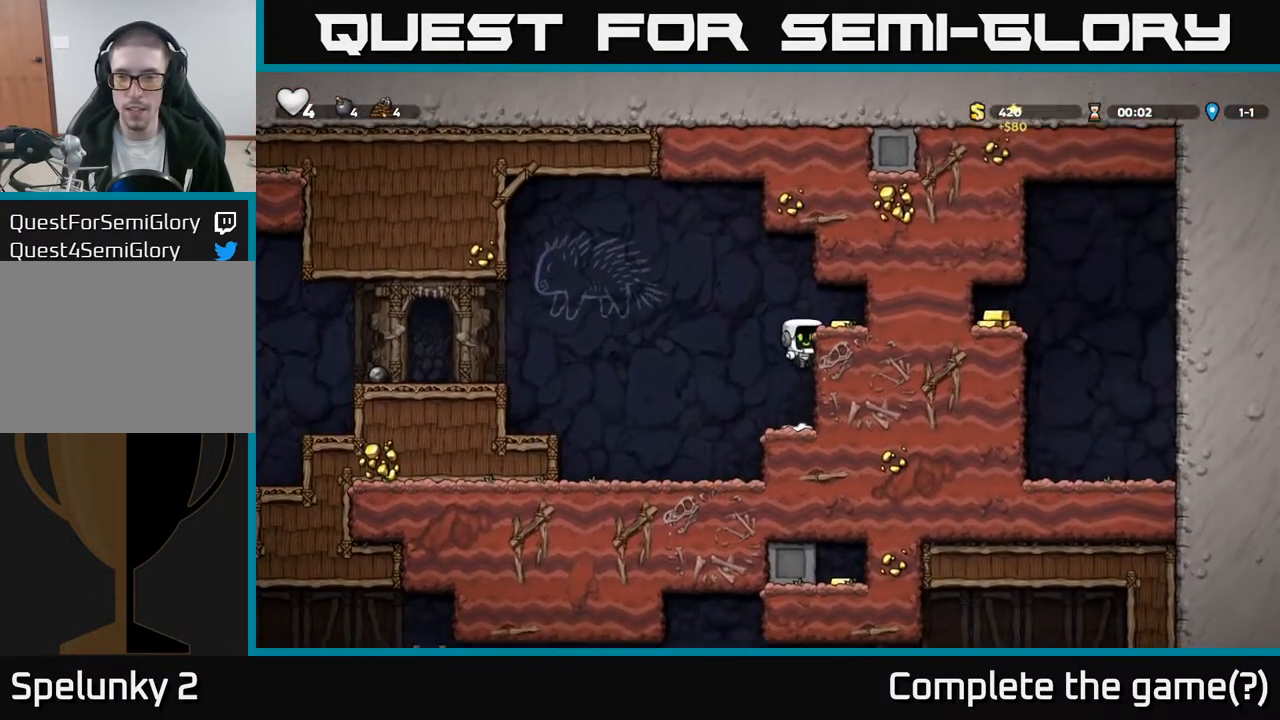
{"buttons": ["DPAD_LEFT"], "left_stick": "center", "right_stick": "center", "events": [[117, "A", "down"], [217, "A", "up"], [350, "DPAD_RIGHT", "up"], [400, "DPAD_LEFT", "down"]]}
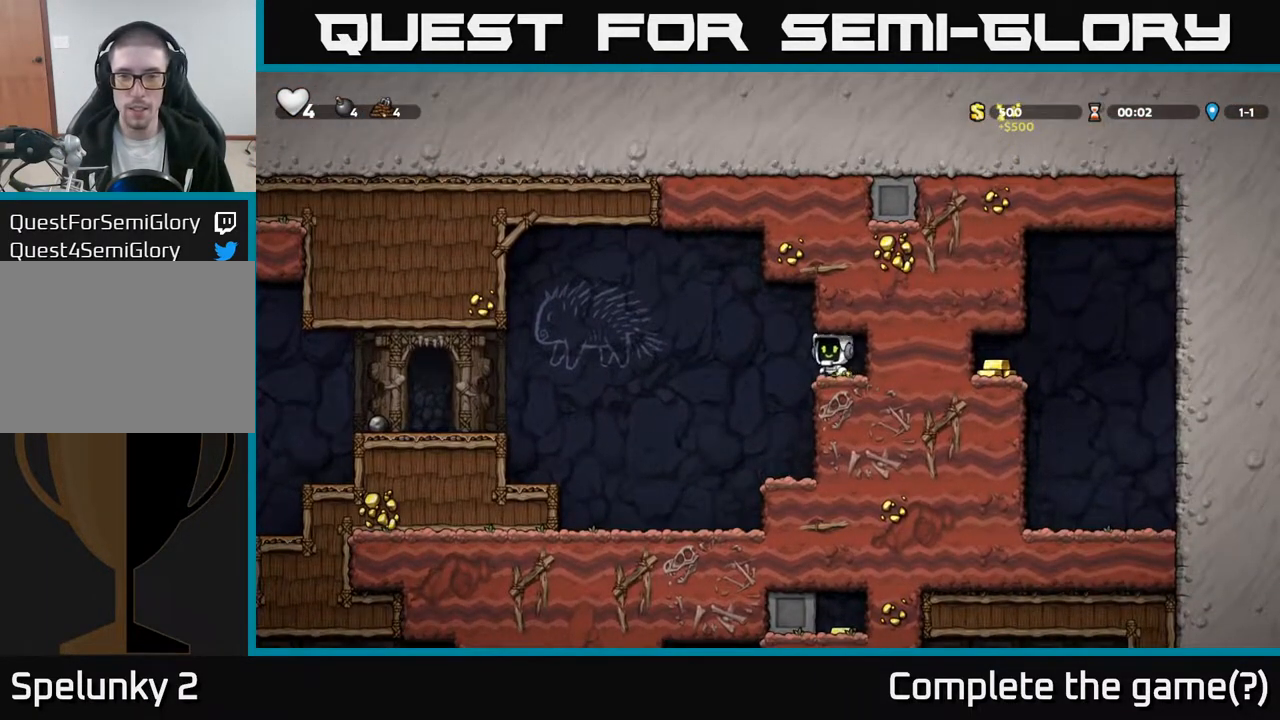
{"buttons": ["DPAD_LEFT"], "left_stick": "center", "right_stick": "center", "events": [[100, "DPAD_LEFT", "up"], [483, "DPAD_LEFT", "down"]]}
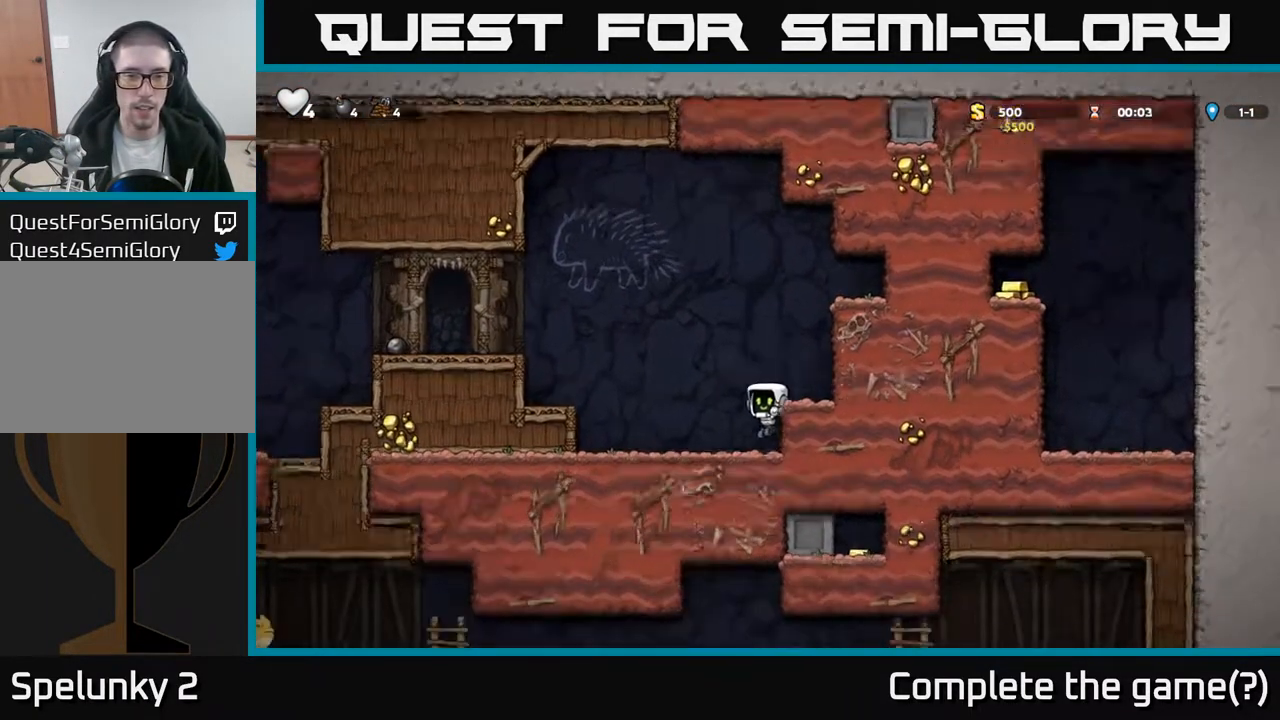
{"buttons": ["DPAD_LEFT"], "left_stick": "center", "right_stick": "center", "events": [[50, "A", "down"], [350, "A", "up"]]}
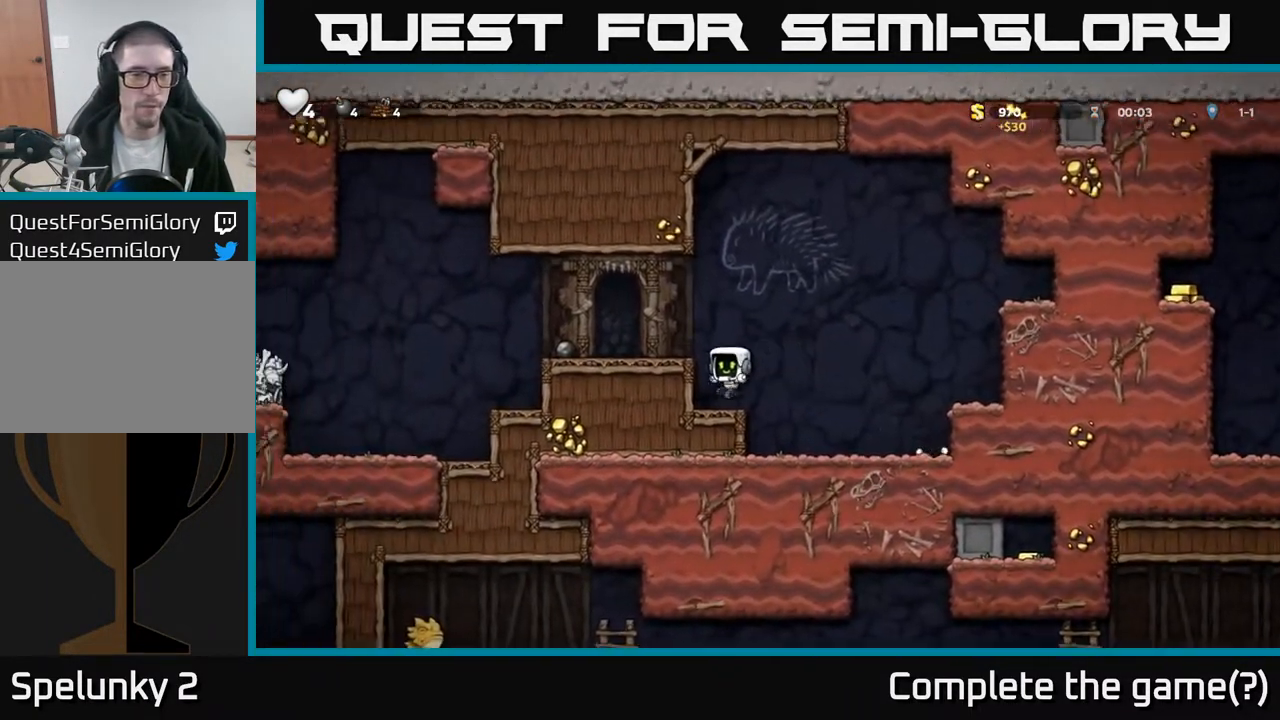
{"buttons": [], "left_stick": "center", "right_stick": "center", "events": [[50, "DPAD_LEFT", "up"], [67, "A", "down"], [150, "DPAD_LEFT", "down"], [200, "A", "up"], [483, "DPAD_LEFT", "up"]]}
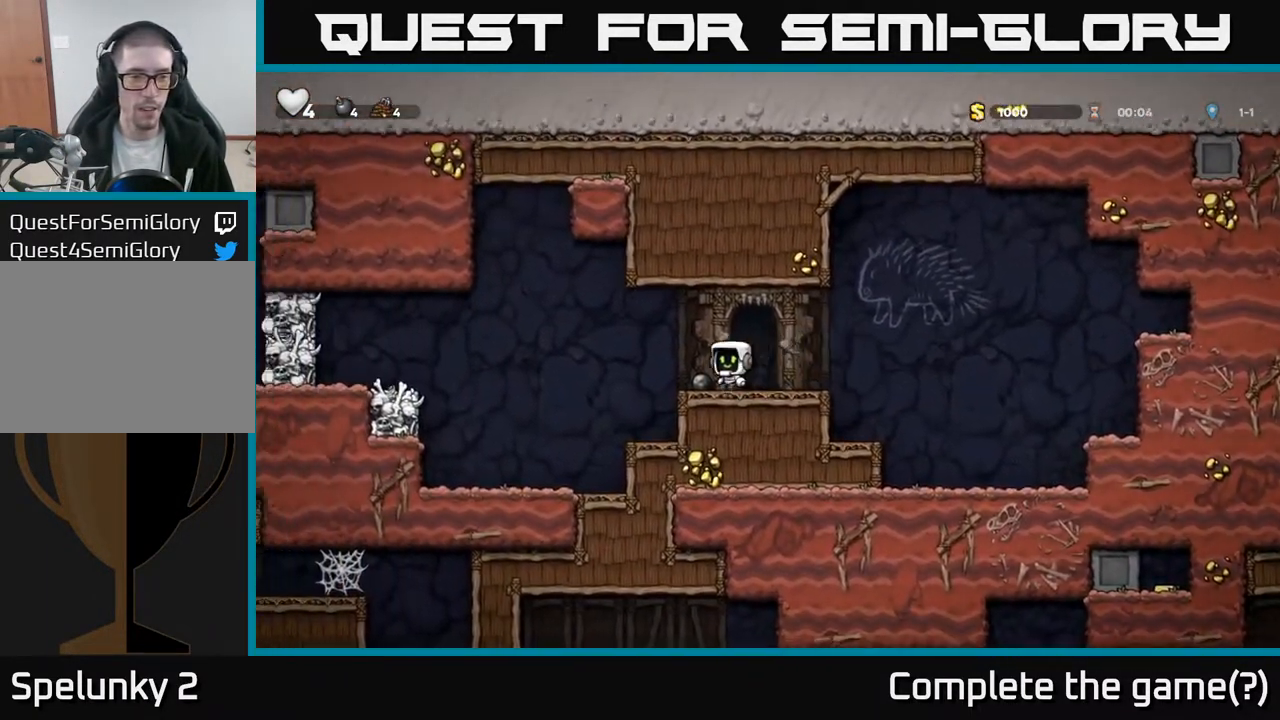
{"buttons": ["A", "DPAD_LEFT"], "left_stick": "center", "right_stick": "center", "events": [[50, "DPAD_DOWN", "down"], [117, "X", "down"], [250, "DPAD_DOWN", "up"], [250, "X", "up"], [317, "DPAD_LEFT", "down"], [433, "A", "down"]]}
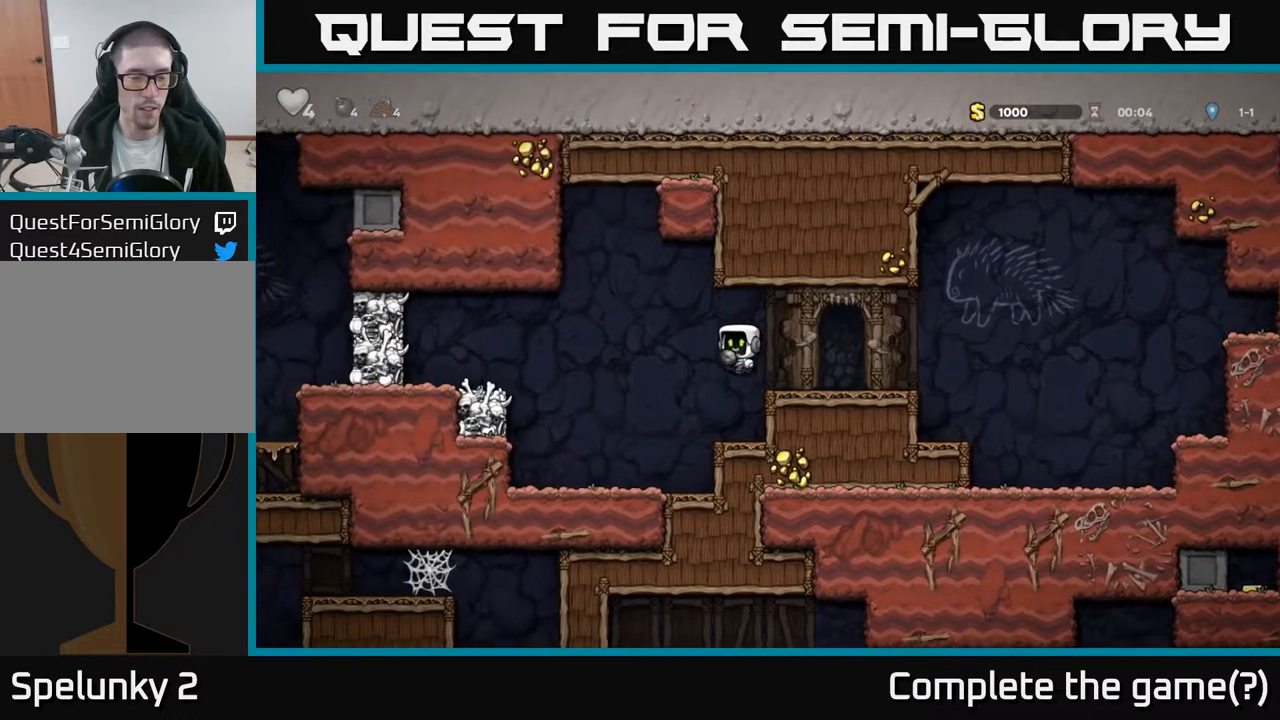
{"buttons": ["DPAD_RIGHT"], "left_stick": "center", "right_stick": "center", "events": [[50, "A", "up"], [133, "DPAD_LEFT", "up"], [200, "X", "down"], [317, "X", "up"], [433, "DPAD_RIGHT", "down"]]}
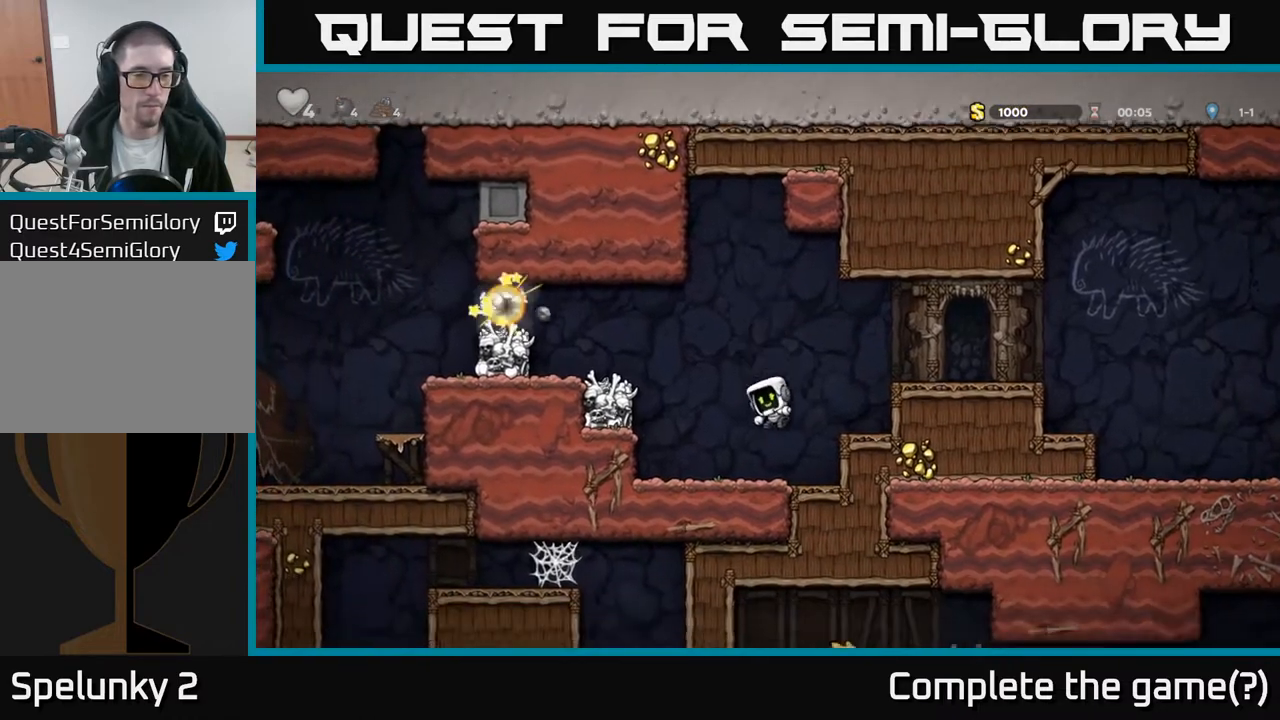
{"buttons": [], "left_stick": "center", "right_stick": "center", "events": [[117, "DPAD_RIGHT", "up"], [133, "A", "down"], [333, "A", "up"], [350, "DPAD_RIGHT", "down"], [467, "DPAD_RIGHT", "up"]]}
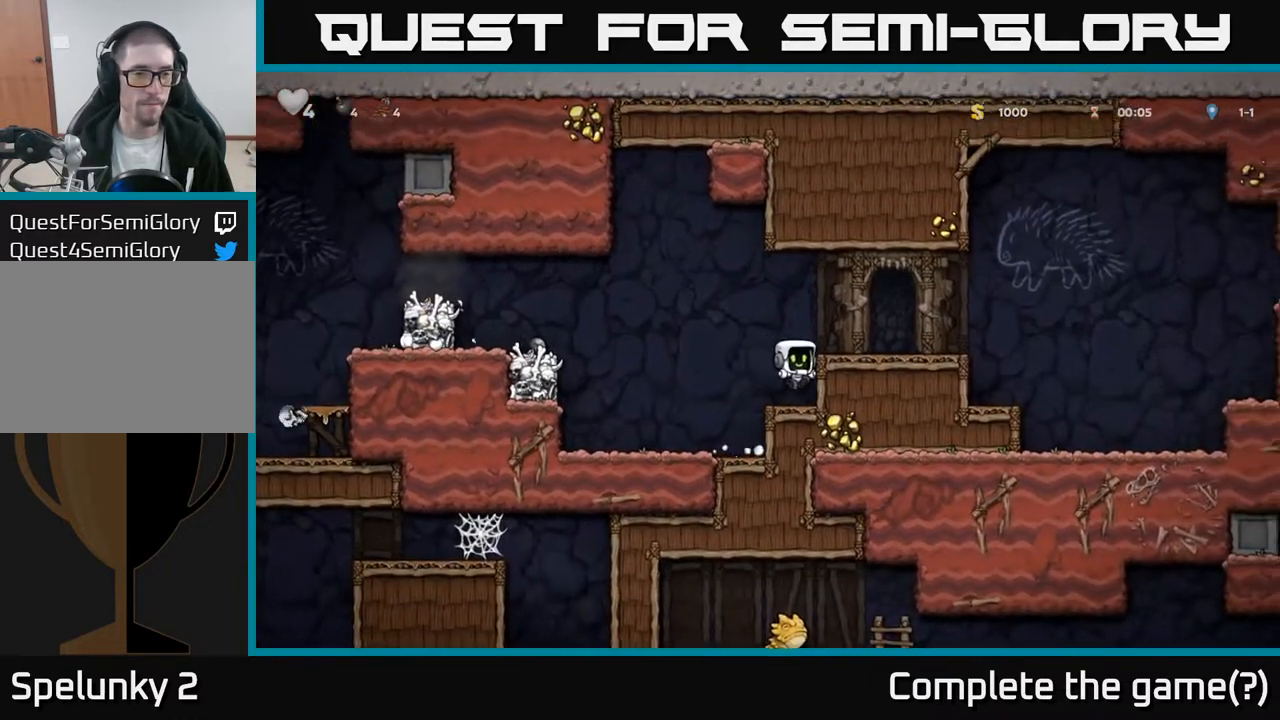
{"buttons": ["DPAD_LEFT"], "left_stick": "center", "right_stick": "center", "events": [[117, "A", "down"], [117, "DPAD_LEFT", "down"], [500, "A", "up"]]}
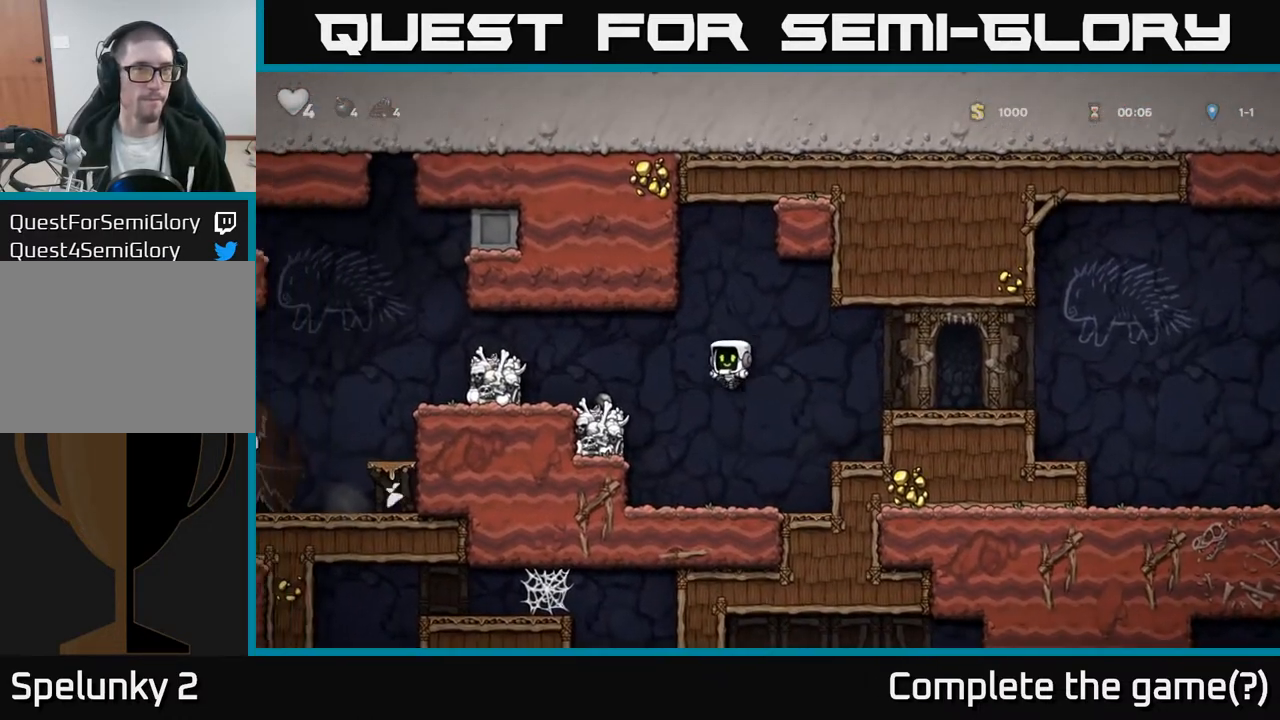
{"buttons": ["A"], "left_stick": "center", "right_stick": "center", "events": [[300, "DPAD_LEFT", "up"], [333, "A", "down"]]}
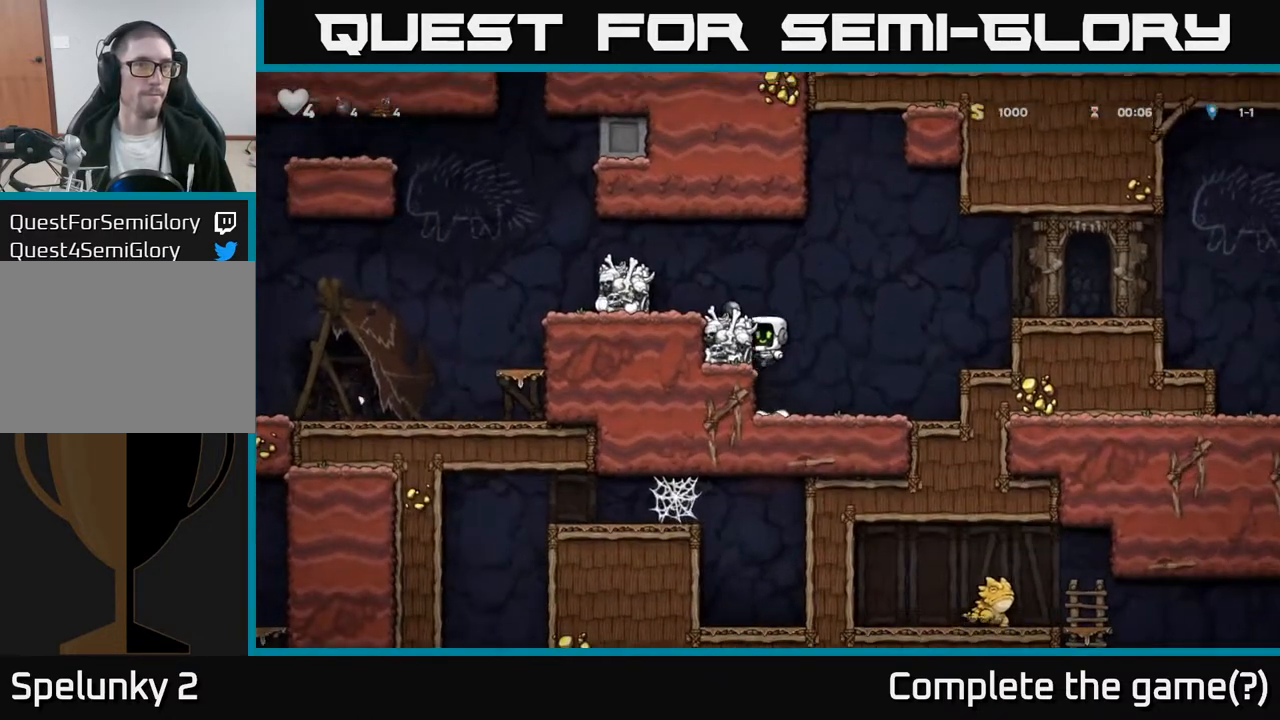
{"buttons": [], "left_stick": "center", "right_stick": "center", "events": [[67, "A", "up"], [267, "A", "down"], [317, "DPAD_LEFT", "down"], [383, "A", "up"], [417, "DPAD_LEFT", "up"]]}
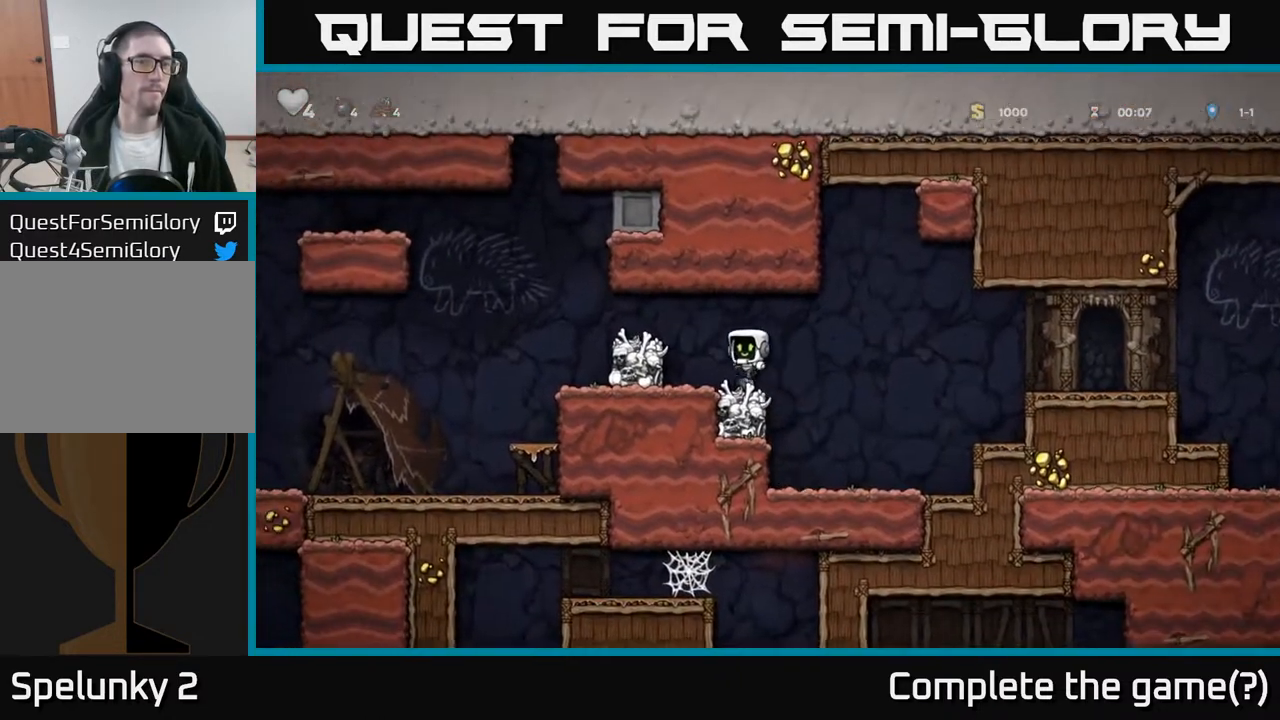
{"buttons": ["A", "DPAD_LEFT"], "left_stick": "center", "right_stick": "center", "events": [[133, "DPAD_DOWN", "down"], [233, "X", "down"], [367, "X", "up"], [383, "DPAD_DOWN", "up"], [483, "A", "down"], [483, "DPAD_LEFT", "down"]]}
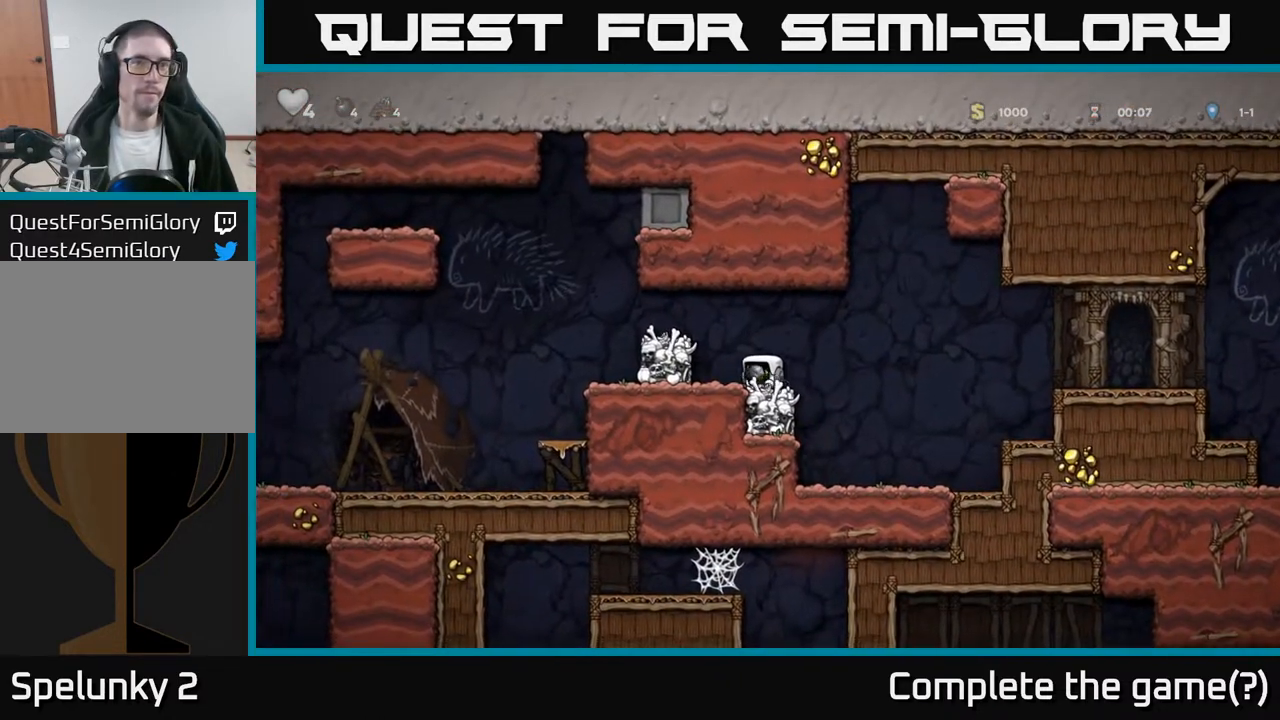
{"buttons": [], "left_stick": "center", "right_stick": "center", "events": [[217, "A", "up"], [233, "DPAD_LEFT", "up"]]}
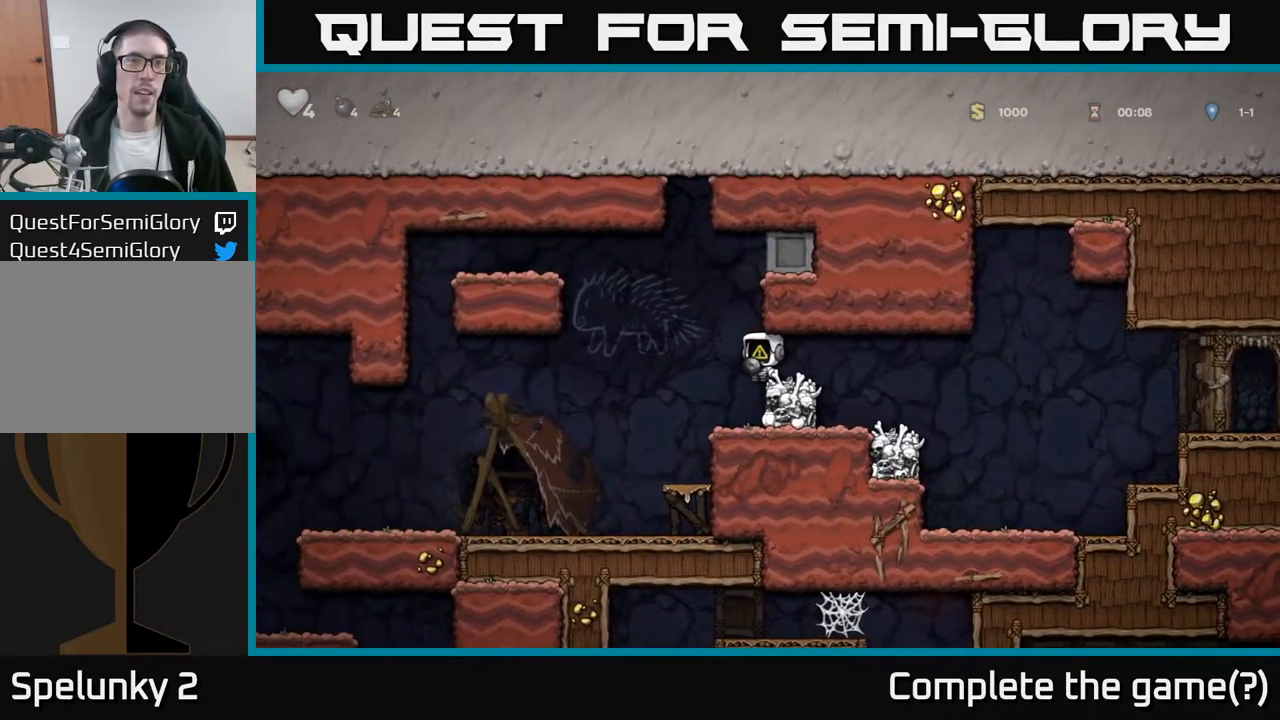
{"buttons": [], "left_stick": "center", "right_stick": "center", "events": [[133, "DPAD_LEFT", "down"], [217, "DPAD_LEFT", "up"]]}
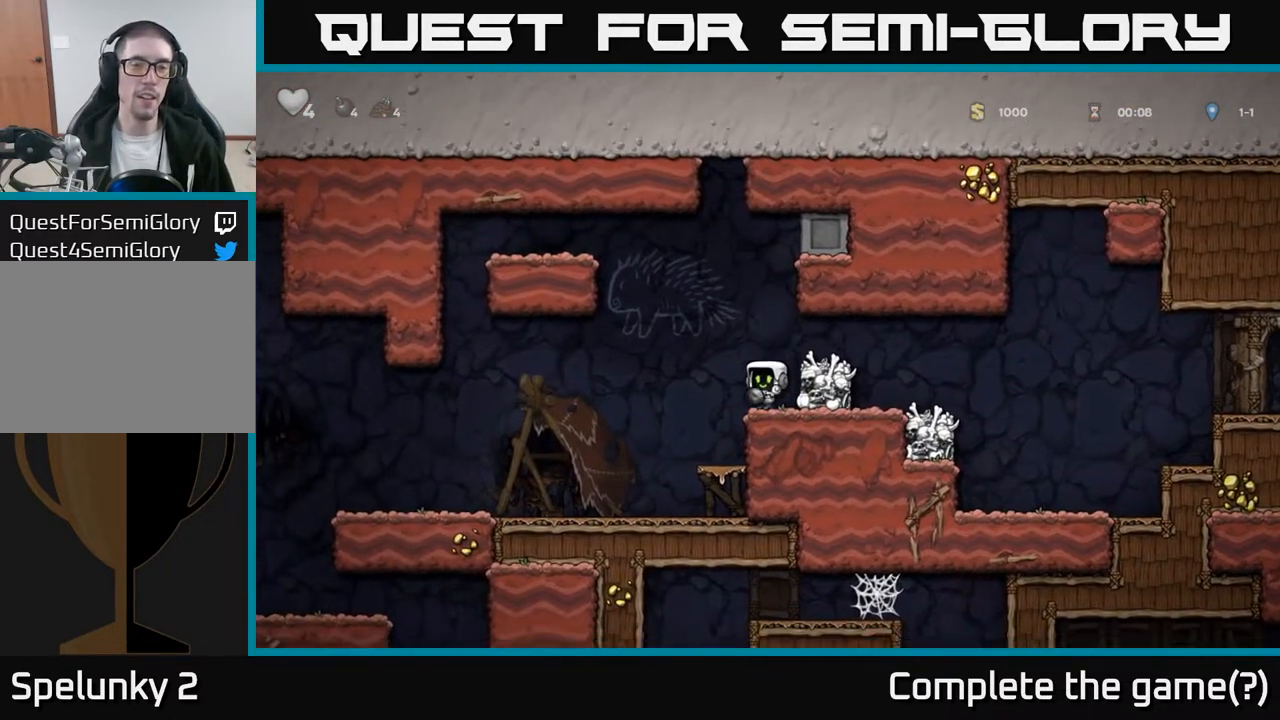
{"buttons": [], "left_stick": "center", "right_stick": "center", "events": [[133, "X", "down"], [283, "X", "up"]]}
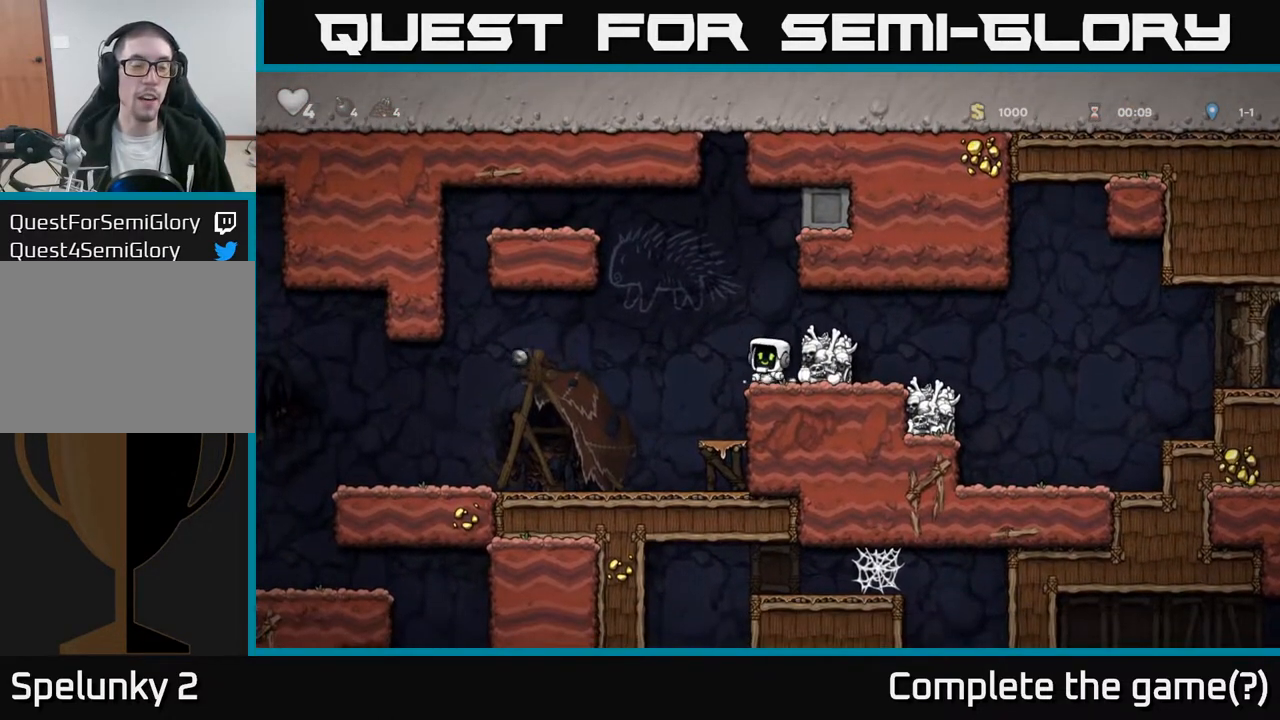
{"buttons": [], "left_stick": "center", "right_stick": "center", "events": []}
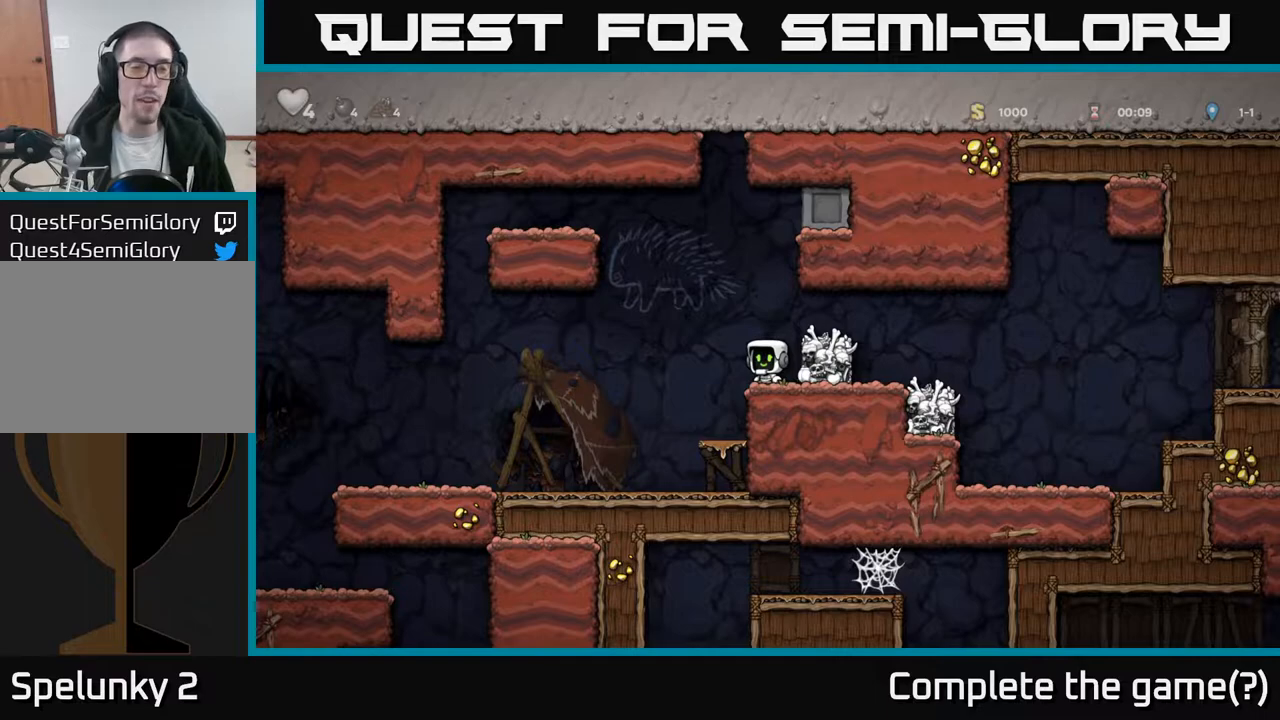
{"buttons": [], "left_stick": "center", "right_stick": "center", "events": []}
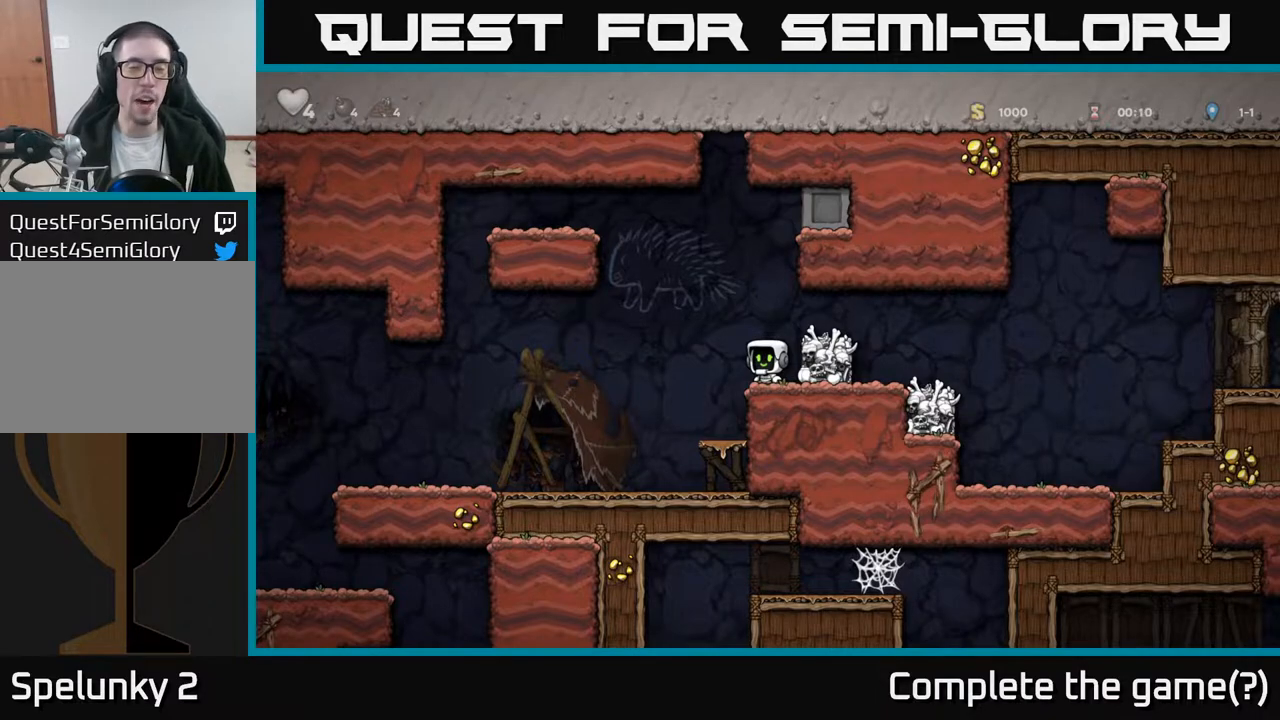
{"buttons": ["DPAD_LEFT"], "left_stick": "center", "right_stick": "center", "events": [[17, "DPAD_LEFT", "down"]]}
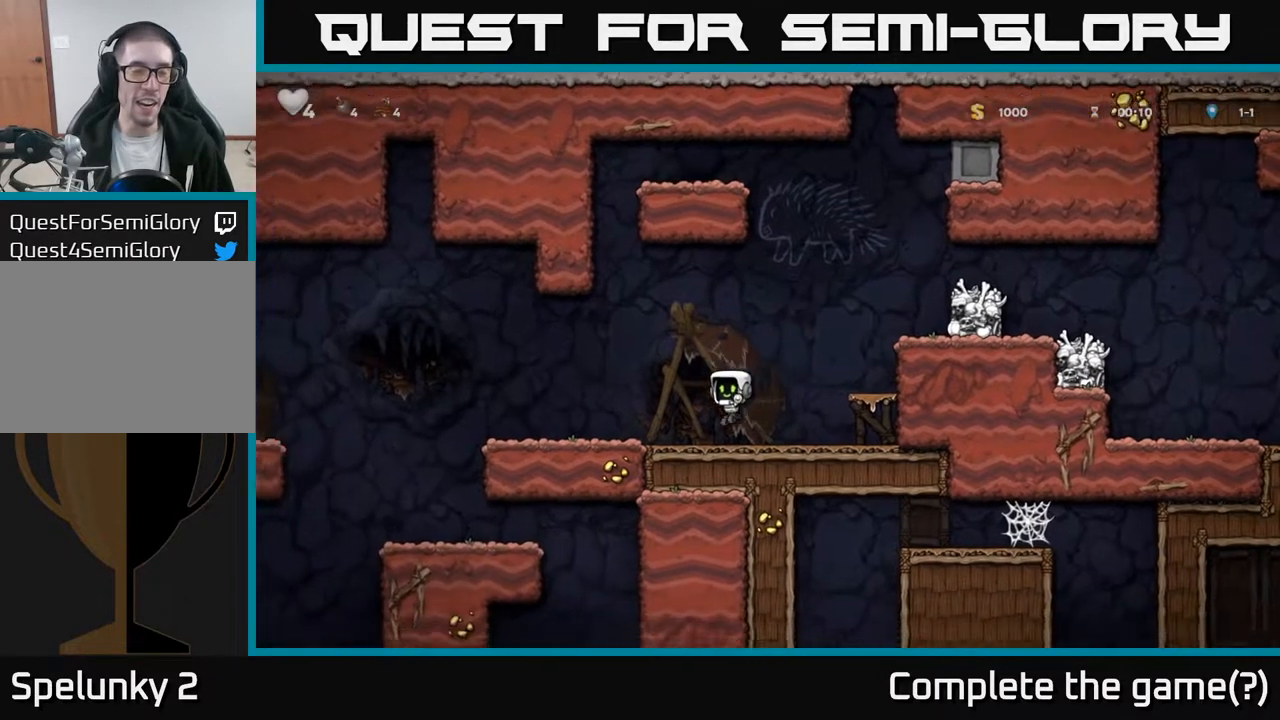
{"buttons": [], "left_stick": "center", "right_stick": "center", "events": [[17, "DPAD_LEFT", "up"]]}
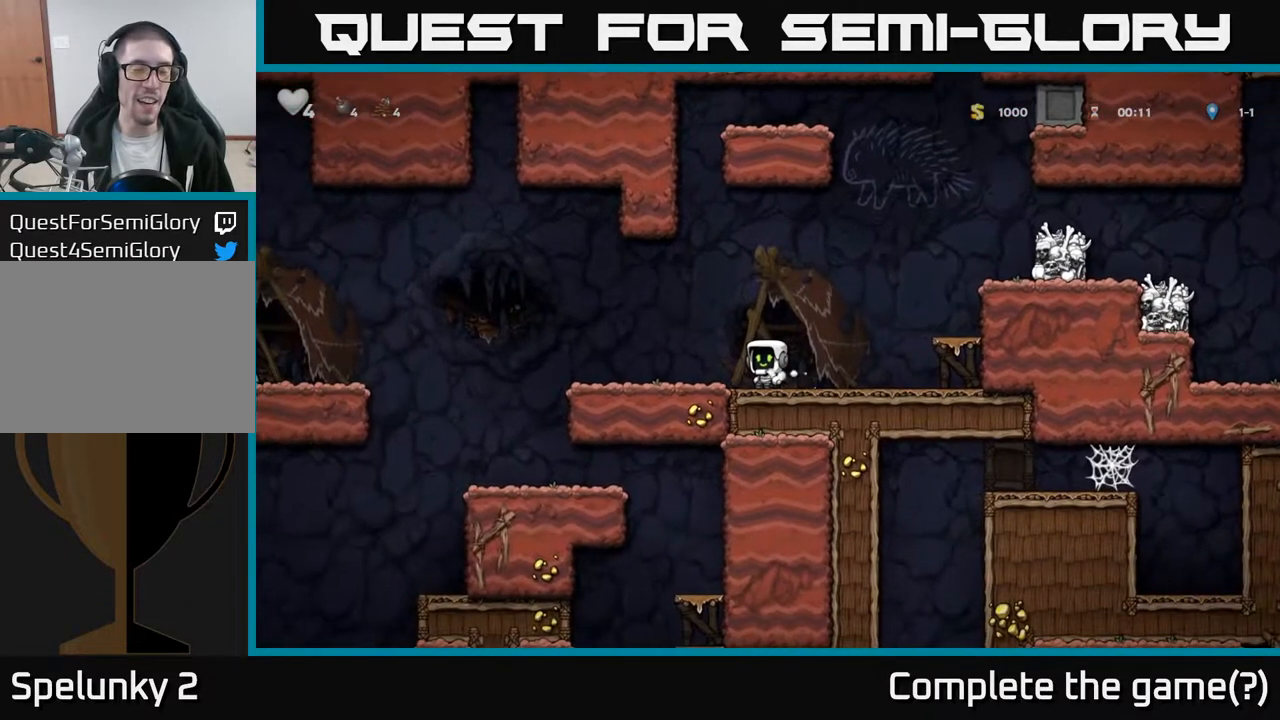
{"buttons": ["DPAD_LEFT"], "left_stick": "center", "right_stick": "center", "events": [[350, "DPAD_LEFT", "down"]]}
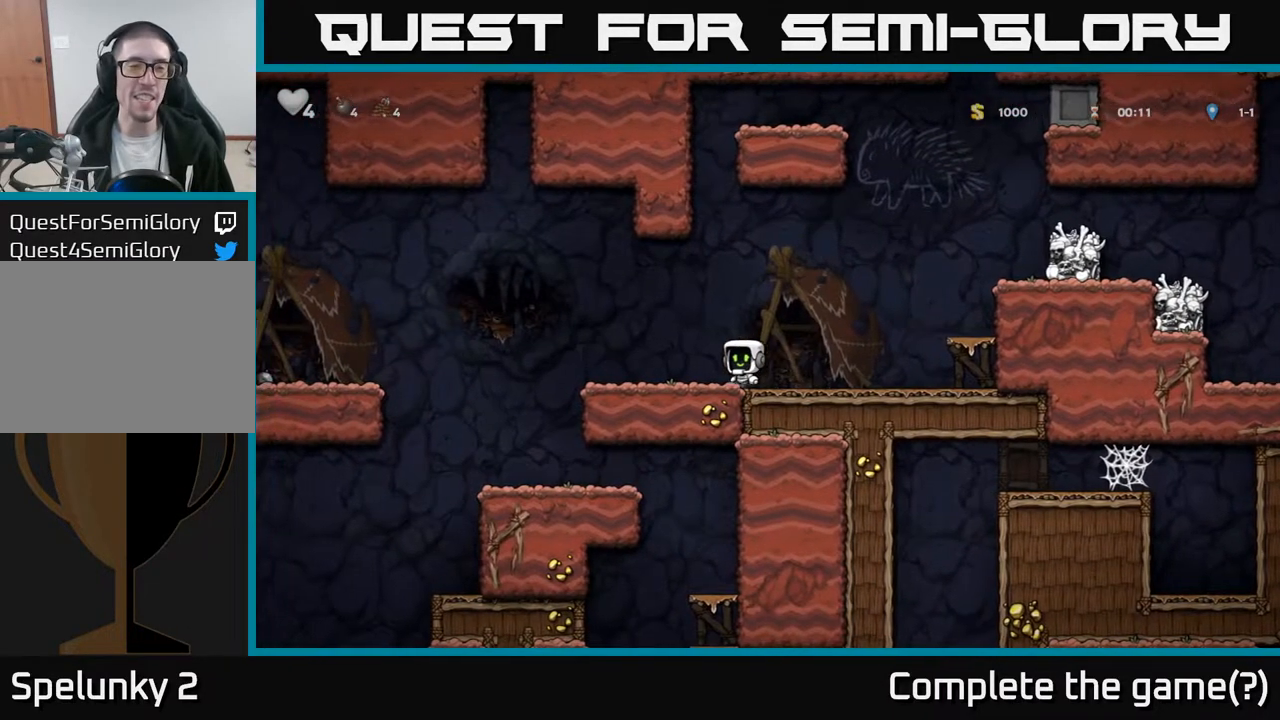
{"buttons": [], "left_stick": "center", "right_stick": "center", "events": [[217, "A", "down"], [367, "DPAD_LEFT", "up"], [383, "A", "up"]]}
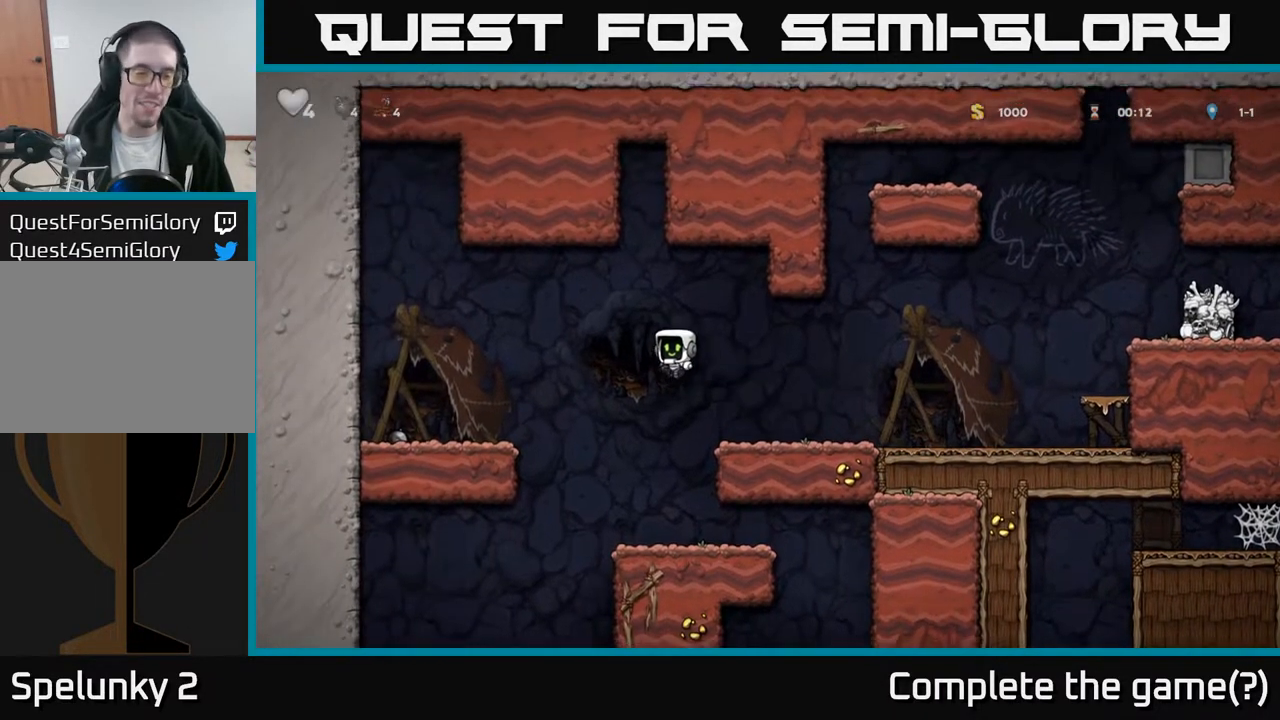
{"buttons": ["A", "DPAD_LEFT"], "left_stick": "center", "right_stick": "center", "events": [[333, "DPAD_LEFT", "down"], [483, "A", "down"]]}